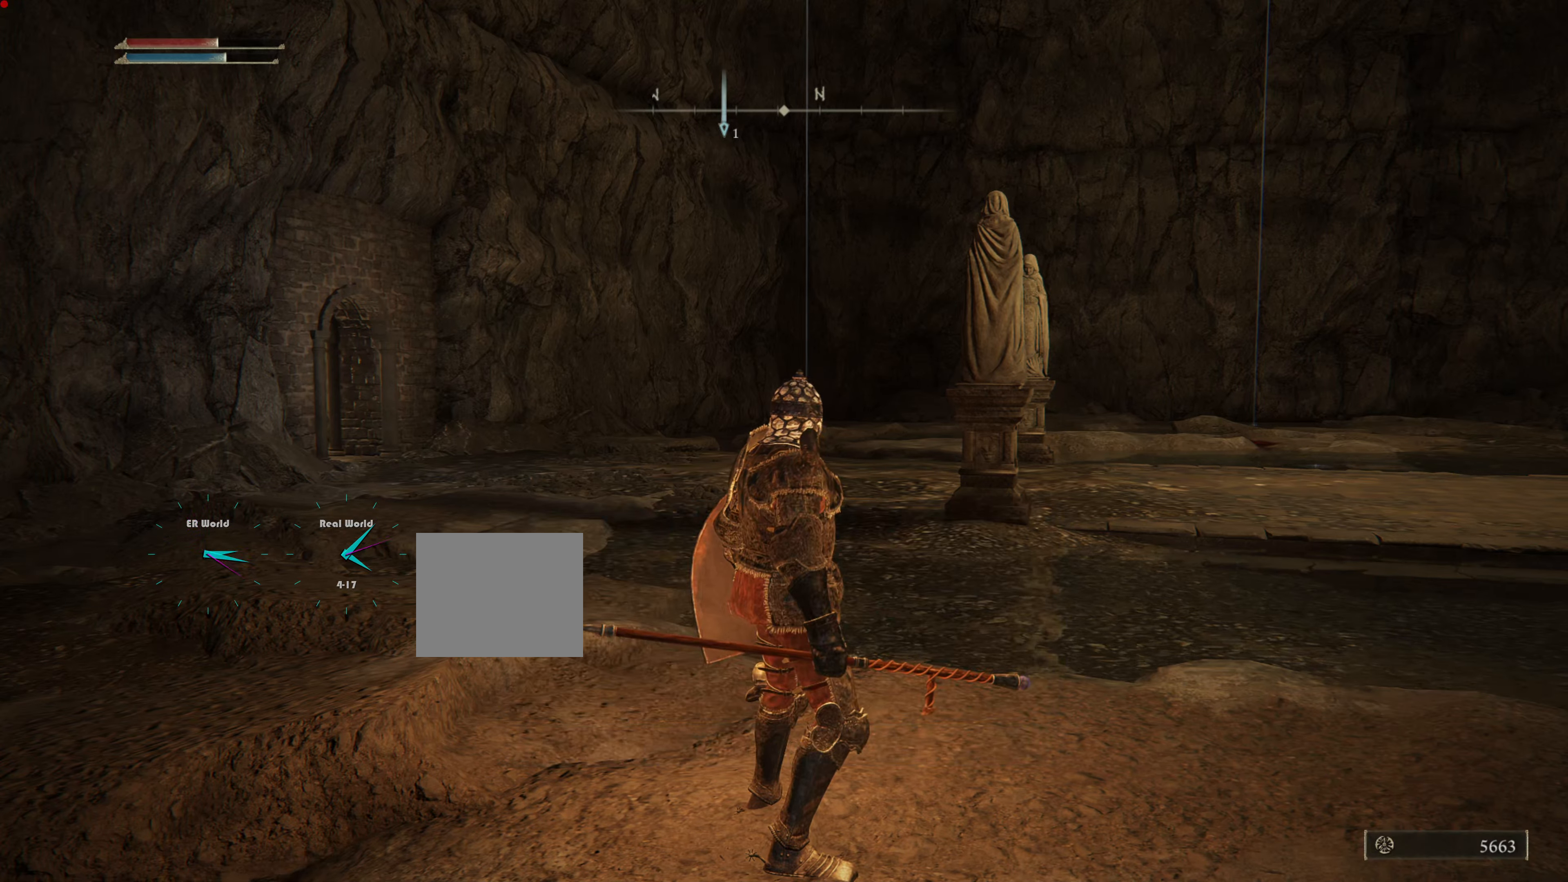
Gameplay with a controller (PlayStation layout); each line is a JSON object with the inputs held at the frame after it. "events" lists button and stick changes between this image and that frame as [ms after this image, input, new state], when the widget could be followed in between.
{"buttons": [], "left_stick": "up-right", "right_stick": "center", "events": [[250, "left_stick", "up"], [284, "right_stick", "left"], [434, "left_stick", "up-right"], [467, "right_stick", "center"]]}
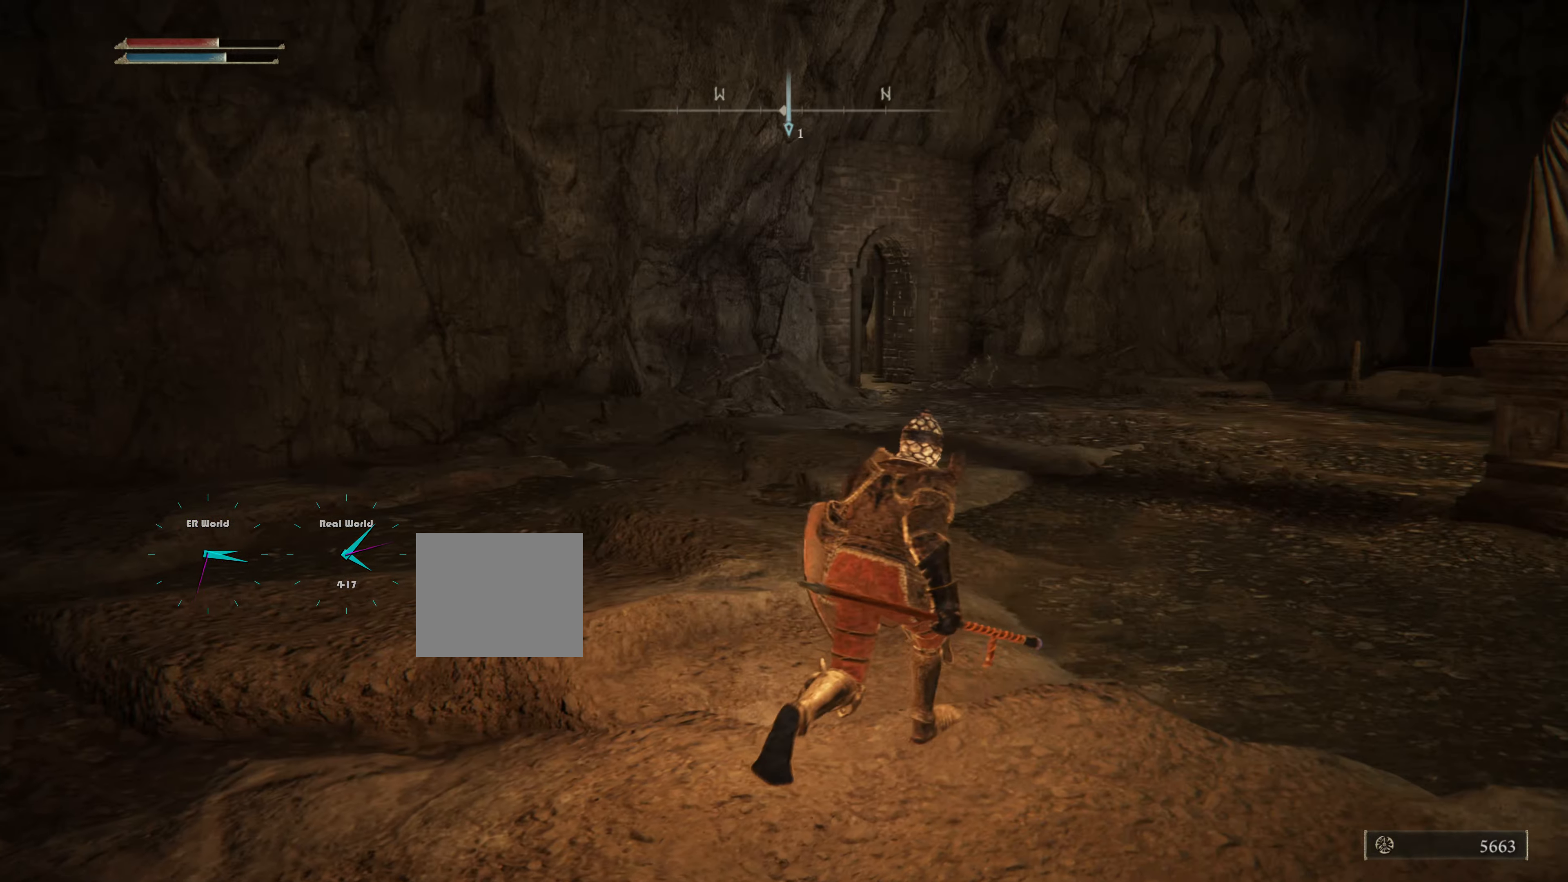
{"buttons": [], "left_stick": "down", "right_stick": "center", "events": [[100, "left_stick", "center"], [283, "left_stick", "down"]]}
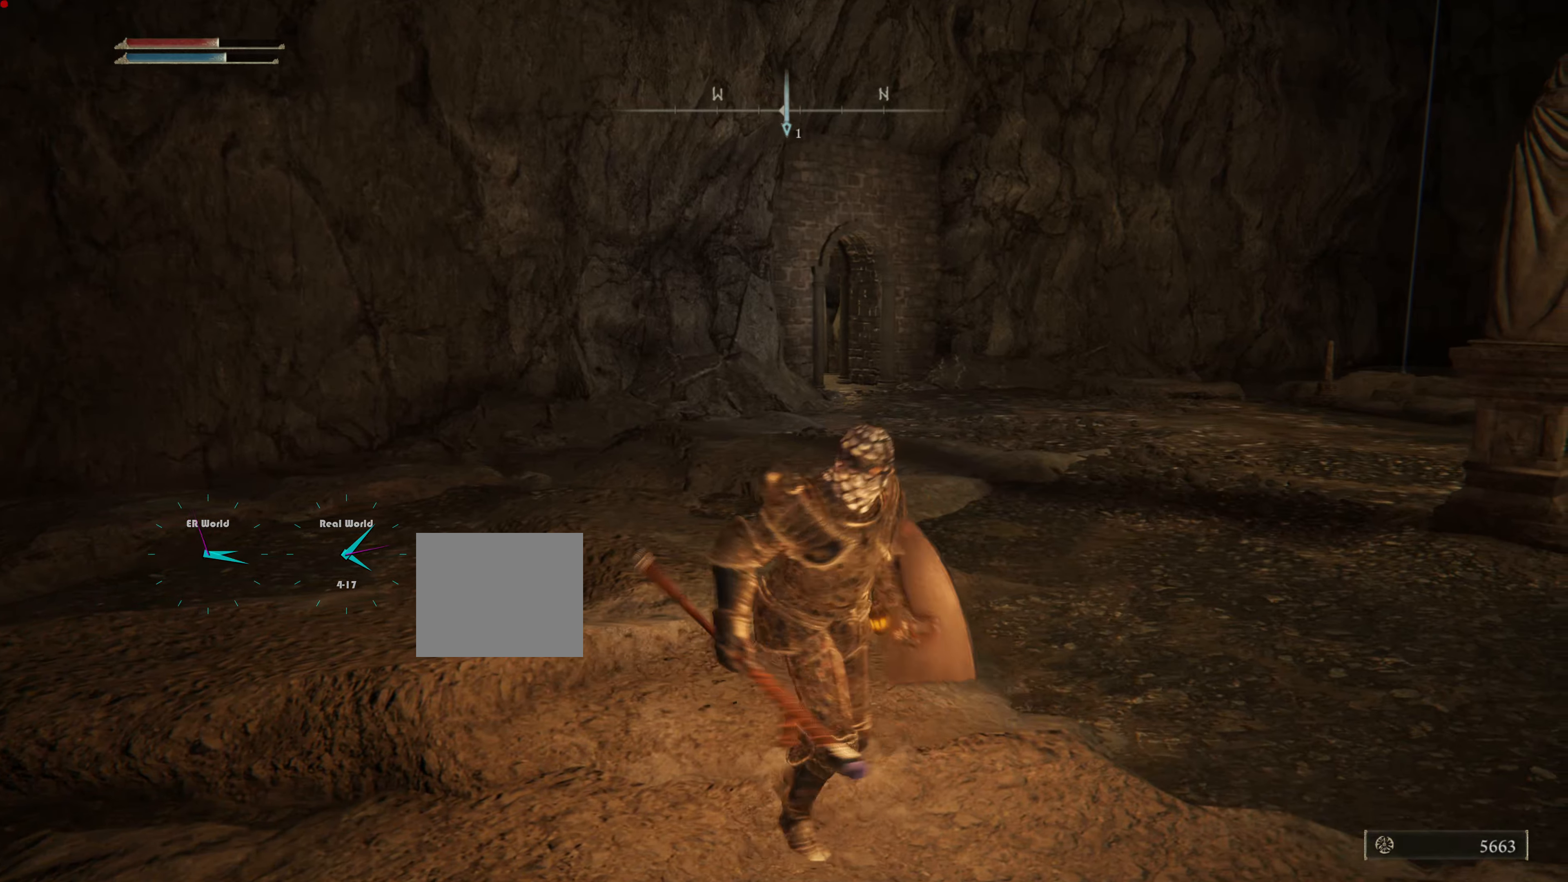
{"buttons": ["START"], "left_stick": "down", "right_stick": "center", "events": [[367, "START", "down"]]}
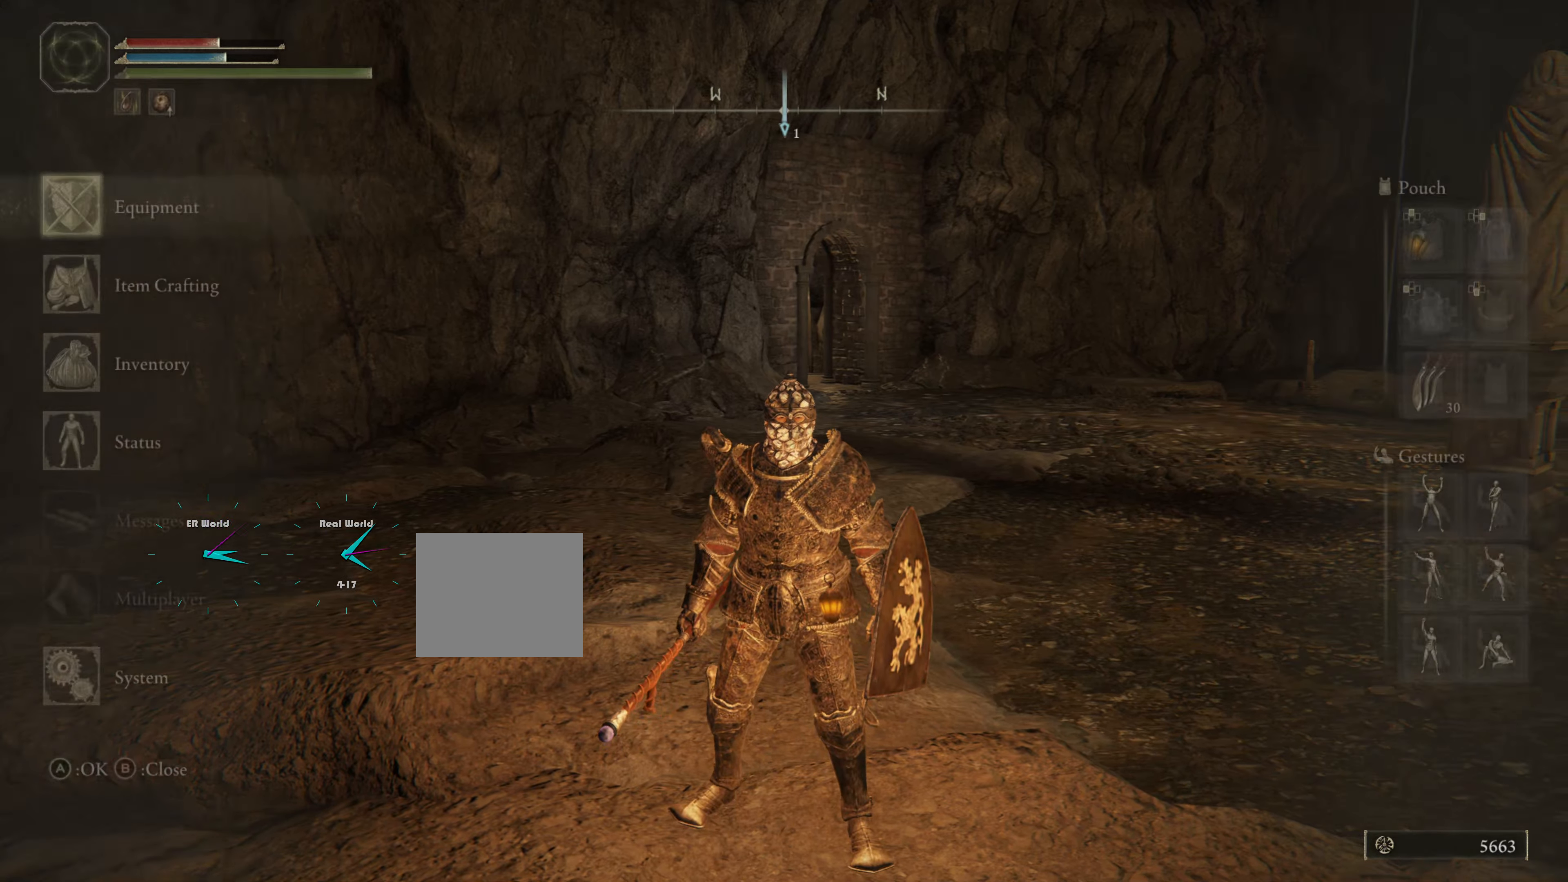
{"buttons": [], "left_stick": "down", "right_stick": "center", "events": [[67, "START", "up"]]}
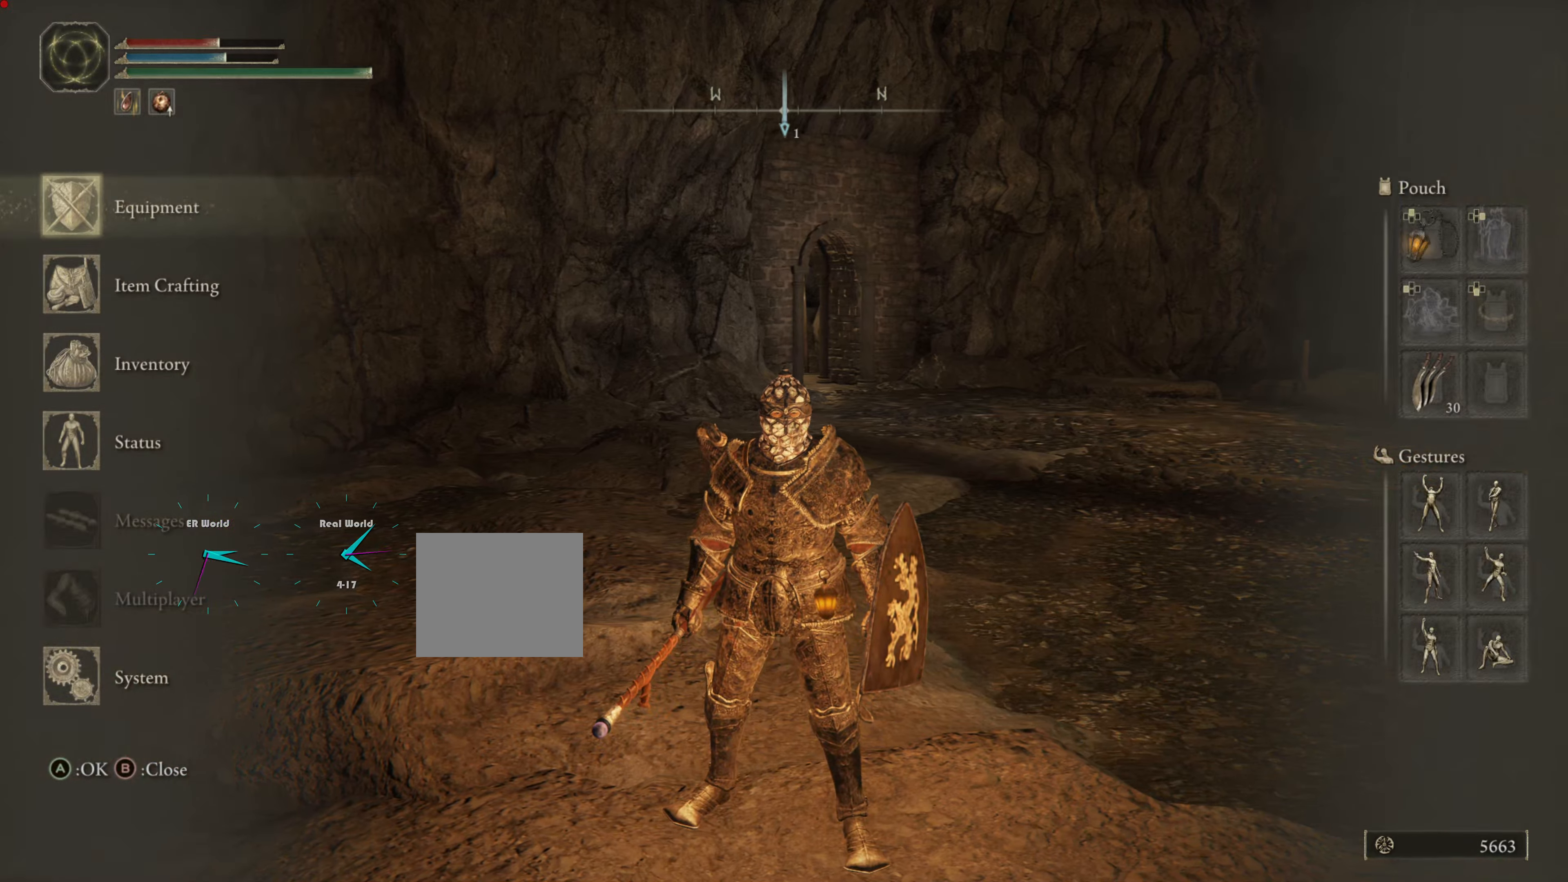
{"buttons": ["DPAD_DOWN"], "left_stick": "down", "right_stick": "center", "events": [[317, "DPAD_DOWN", "down"], [384, "DPAD_DOWN", "up"], [501, "DPAD_DOWN", "down"]]}
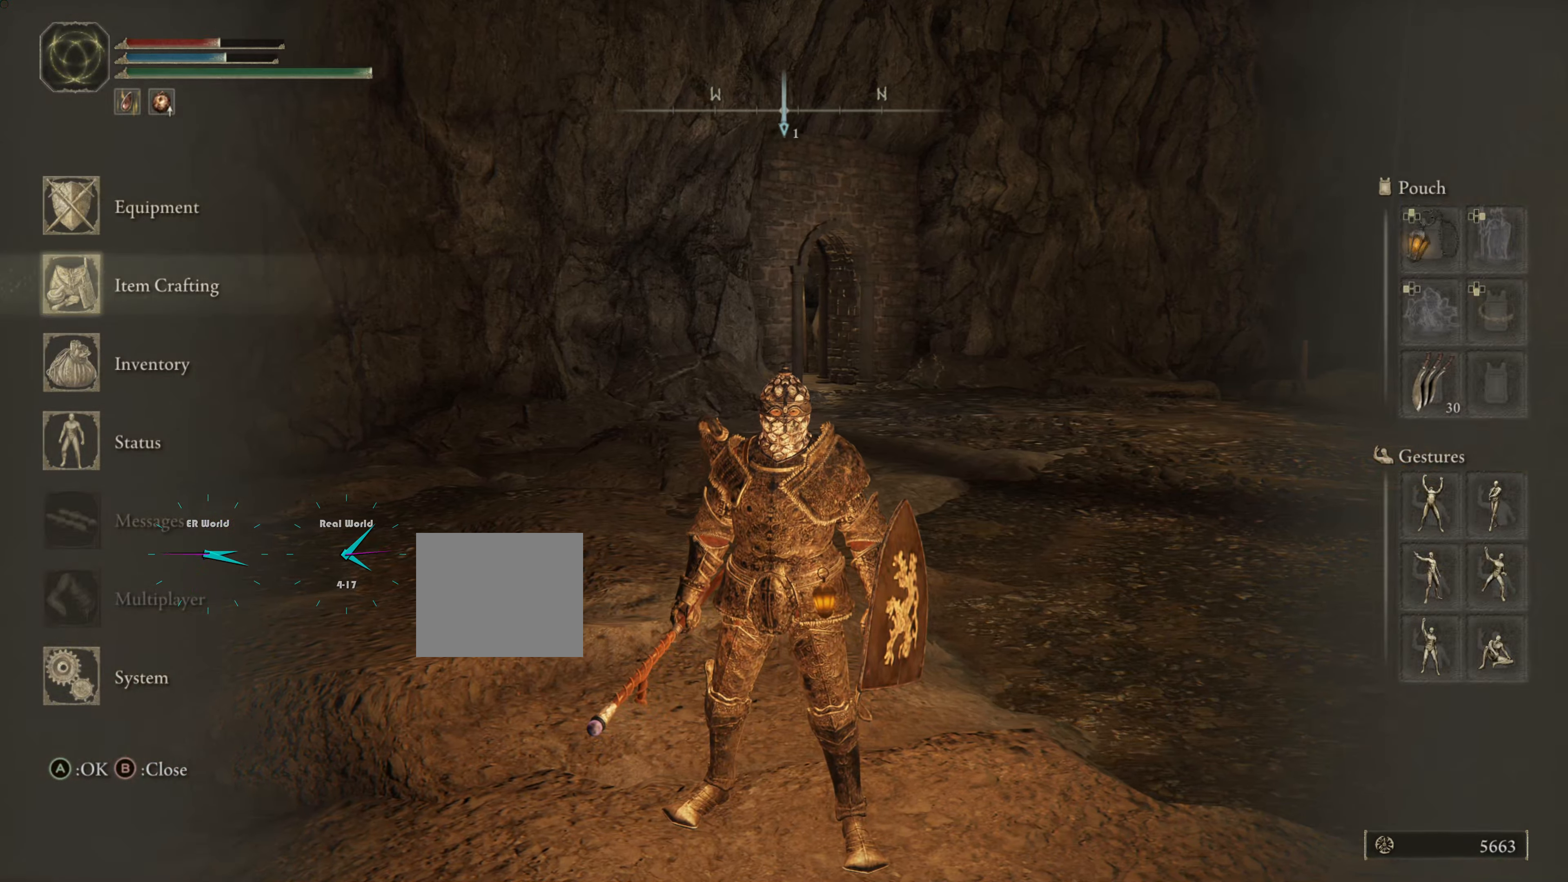
{"buttons": ["DPAD_UP"], "left_stick": "down", "right_stick": "center", "events": [[133, "DPAD_DOWN", "up"], [384, "DPAD_UP", "down"]]}
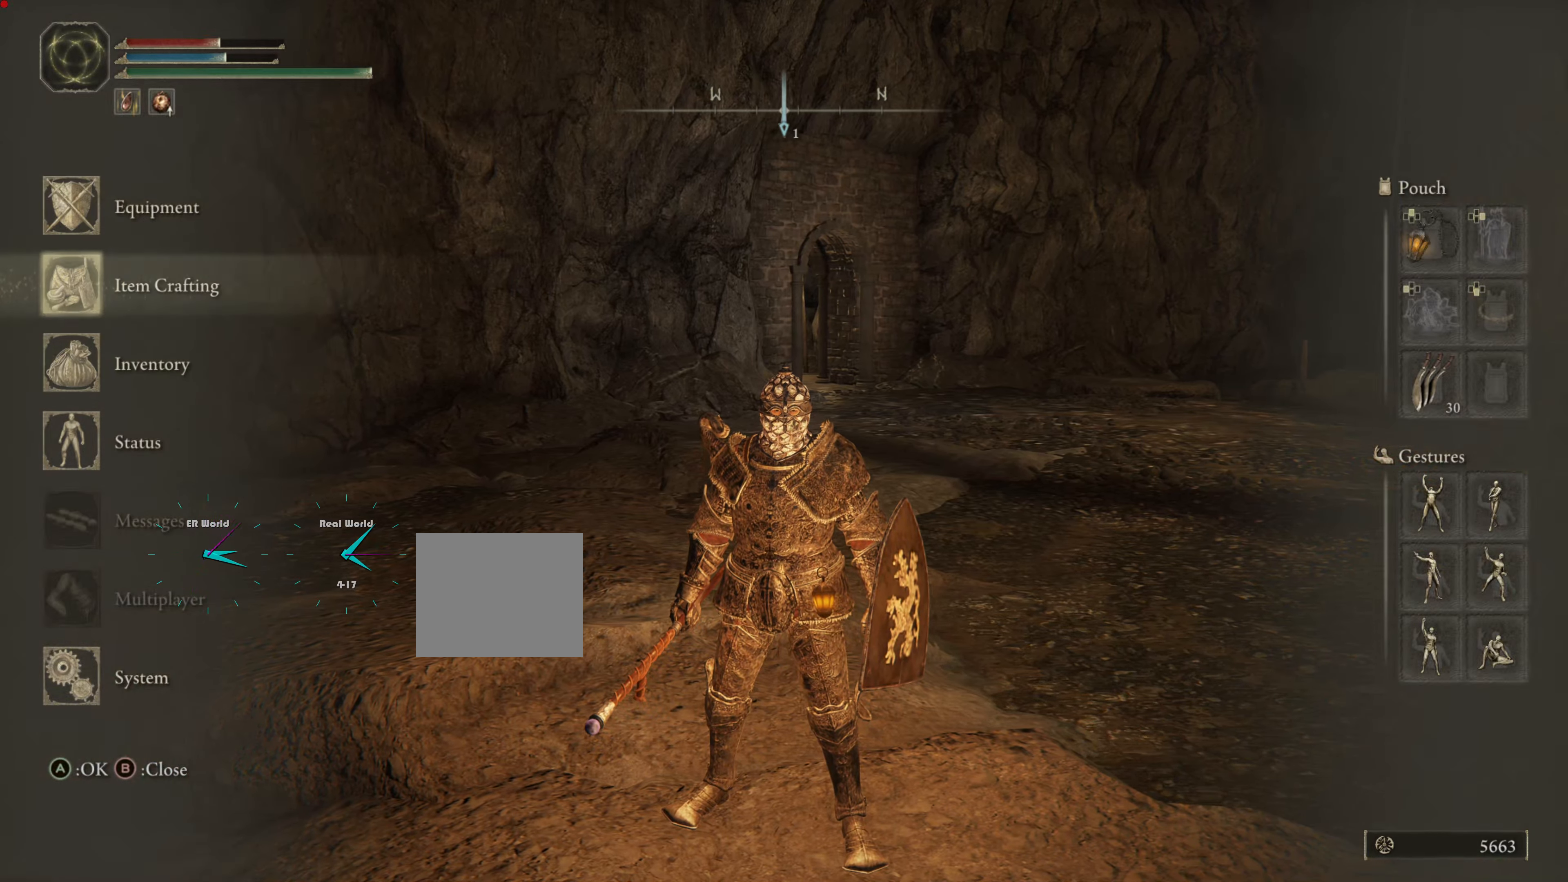
{"buttons": ["DPAD_DOWN"], "left_stick": "center", "right_stick": "center", "events": [[17, "DPAD_UP", "up"], [67, "left_stick", "down-left"], [84, "DPAD_UP", "down"], [217, "DPAD_UP", "up"], [418, "DPAD_DOWN", "down"], [484, "left_stick", "center"]]}
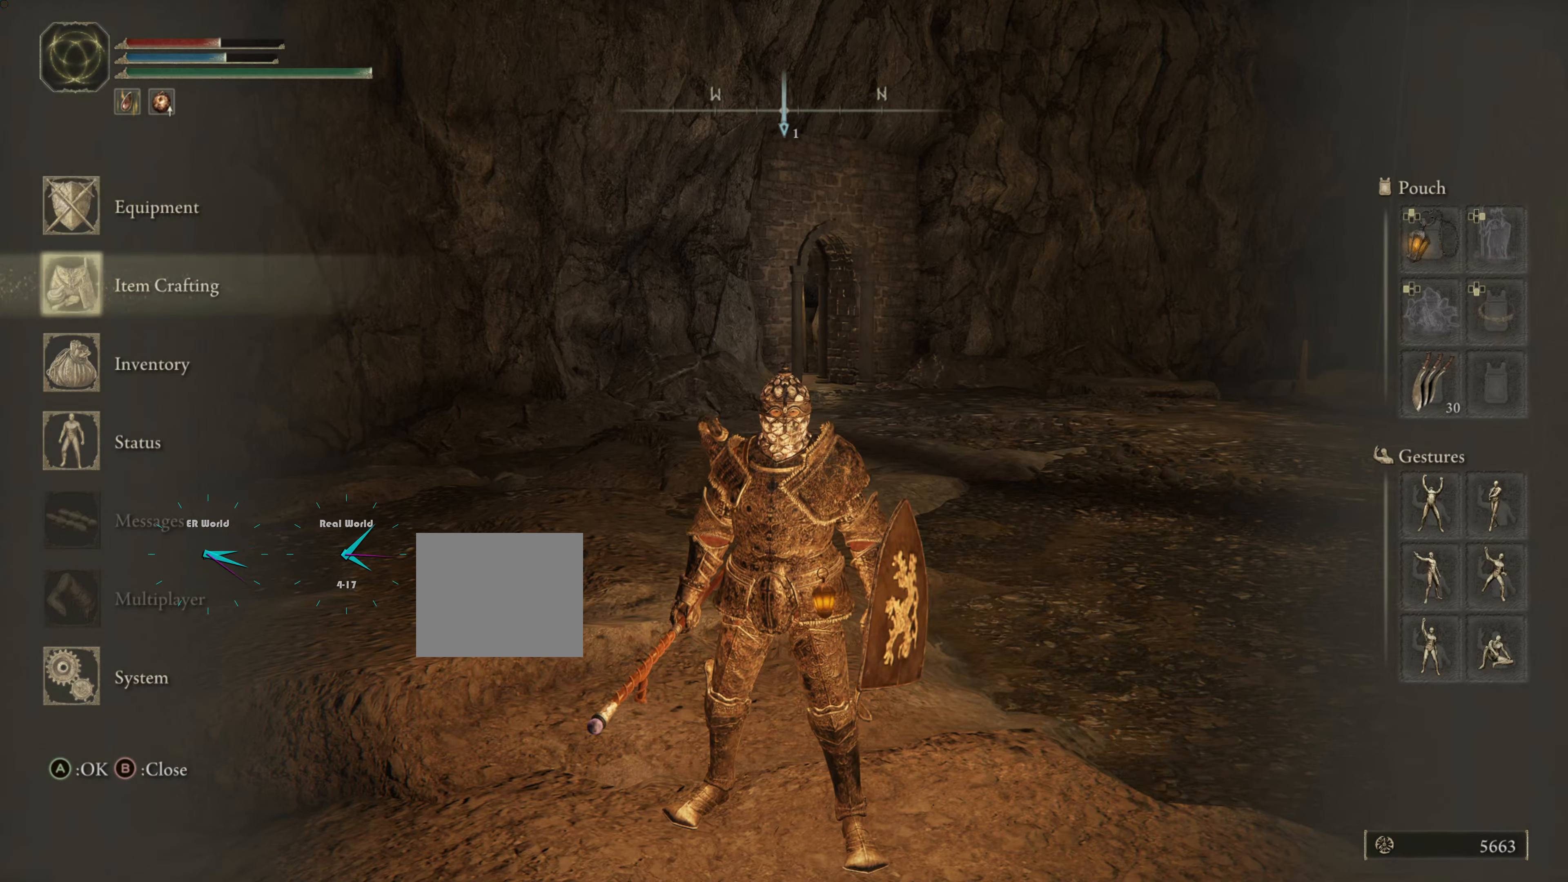
{"buttons": [], "left_stick": "center", "right_stick": "center", "events": [[17, "DPAD_DOWN", "up"], [100, "DPAD_DOWN", "down"], [267, "DPAD_DOWN", "up"]]}
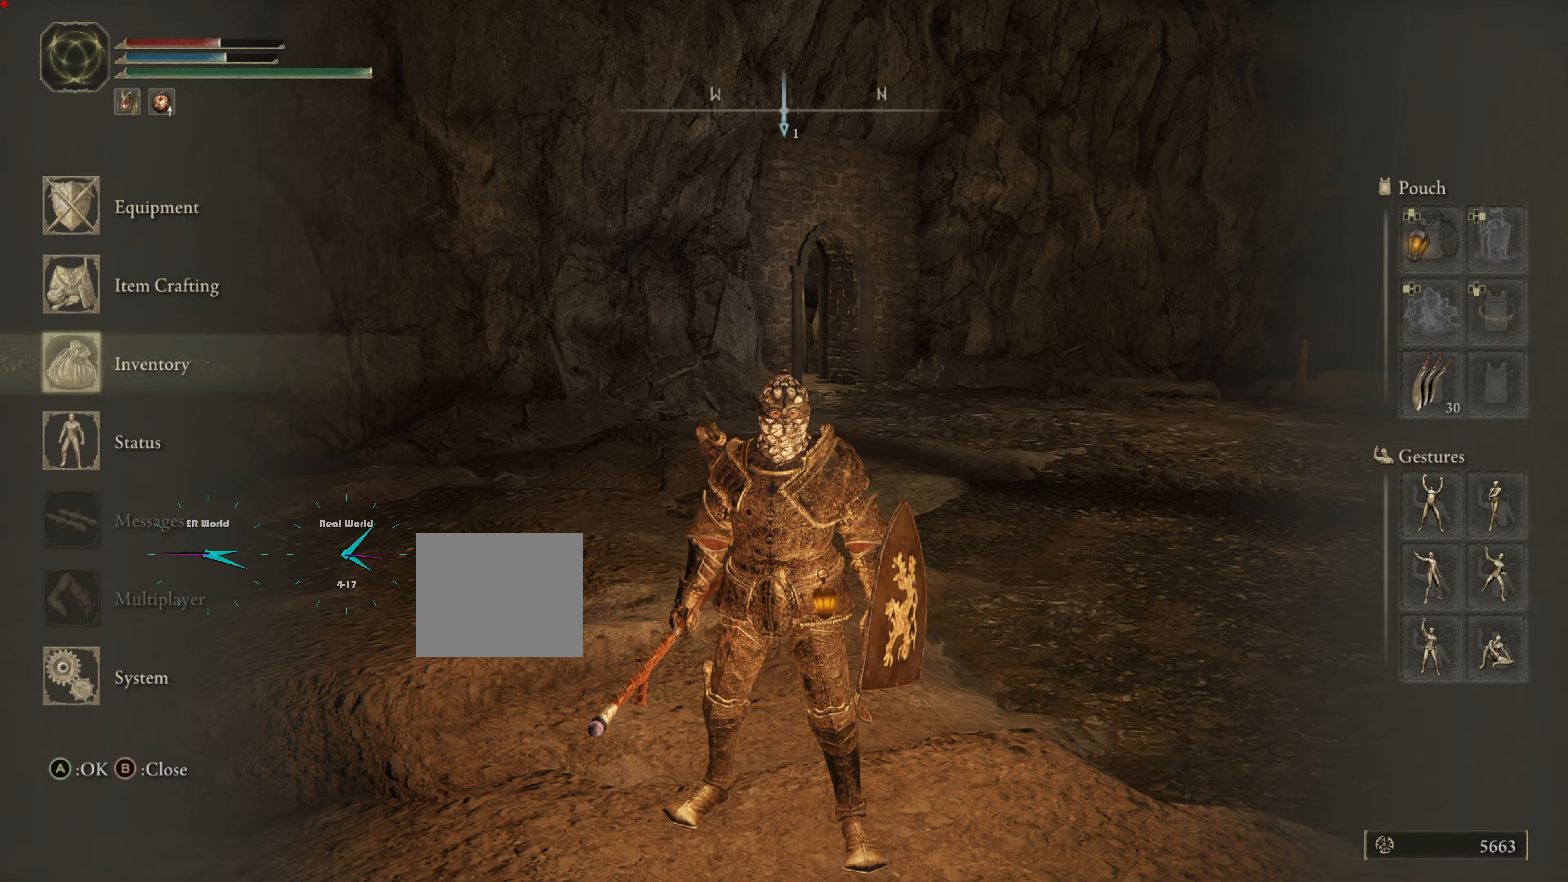
{"buttons": [], "left_stick": "center", "right_stick": "center", "events": [[51, "CROSS", "down"], [184, "CROSS", "up"]]}
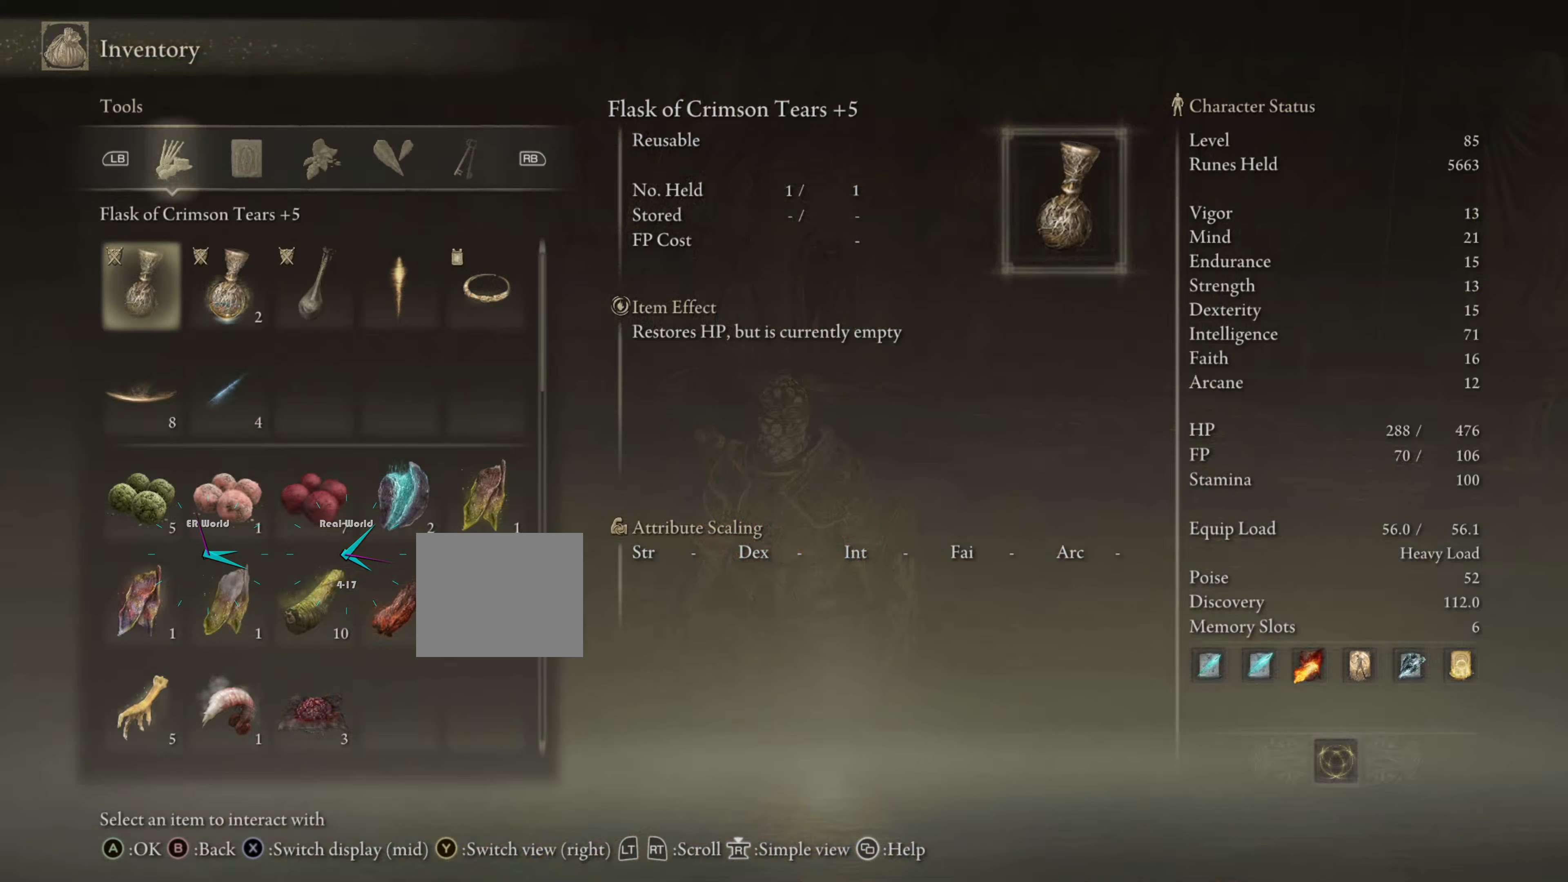
{"buttons": [], "left_stick": "center", "right_stick": "center", "events": [[350, "R1", "down"], [484, "R1", "up"]]}